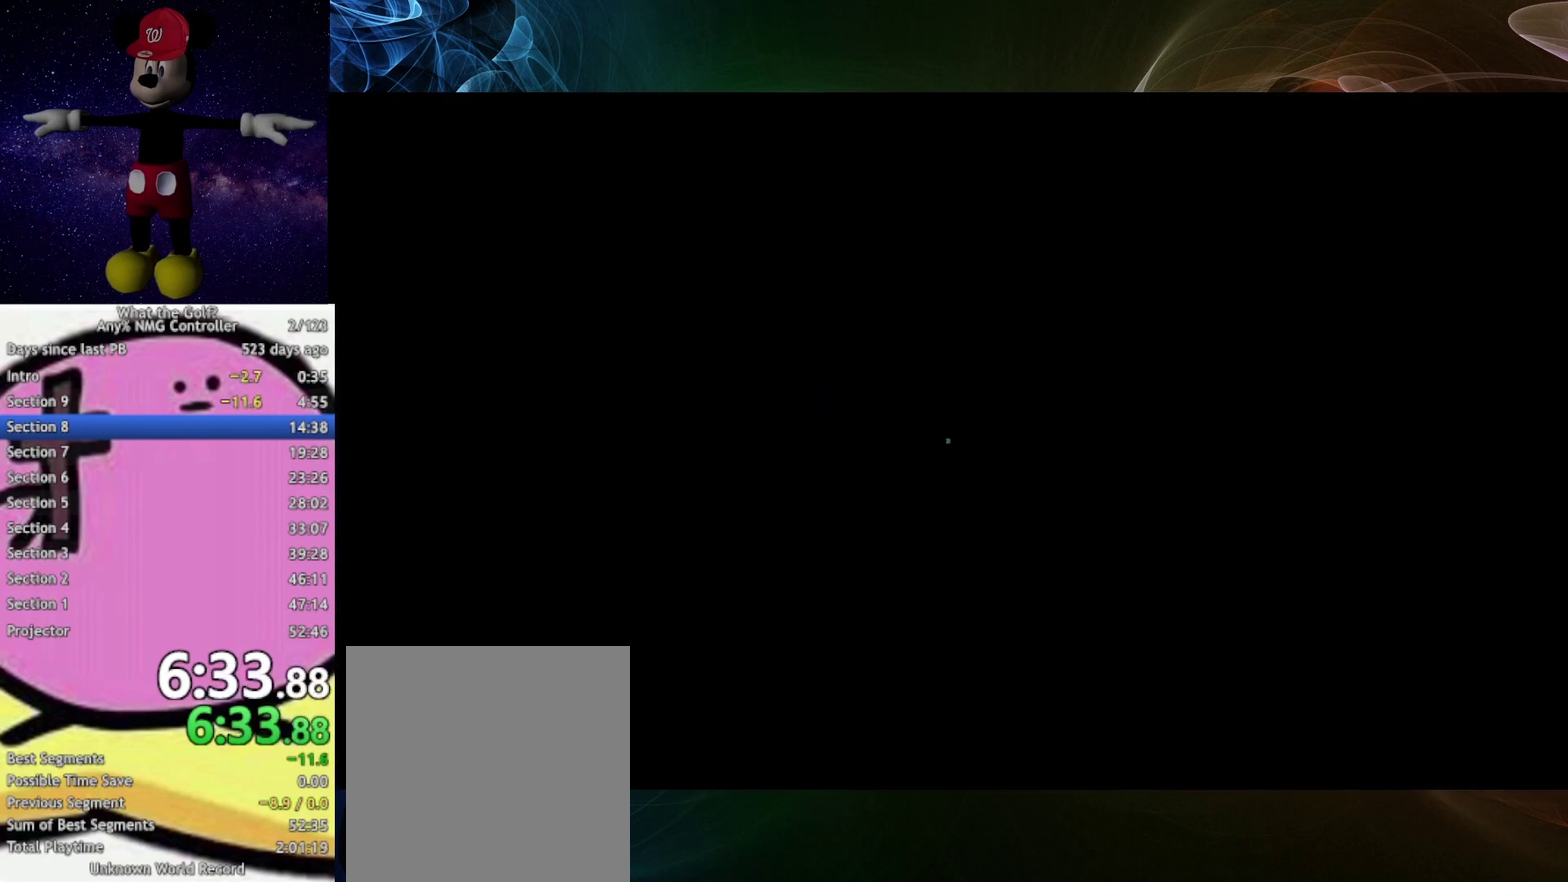
Gameplay with a controller (Xbox layout); each line is a JSON object with the inputs held at the frame after it. "events" lists button and stick changes between this image and that frame as [ms after this image, input, new state], when the widget could be followed in between.
{"buttons": [], "left_stick": "up-left", "right_stick": "center"}
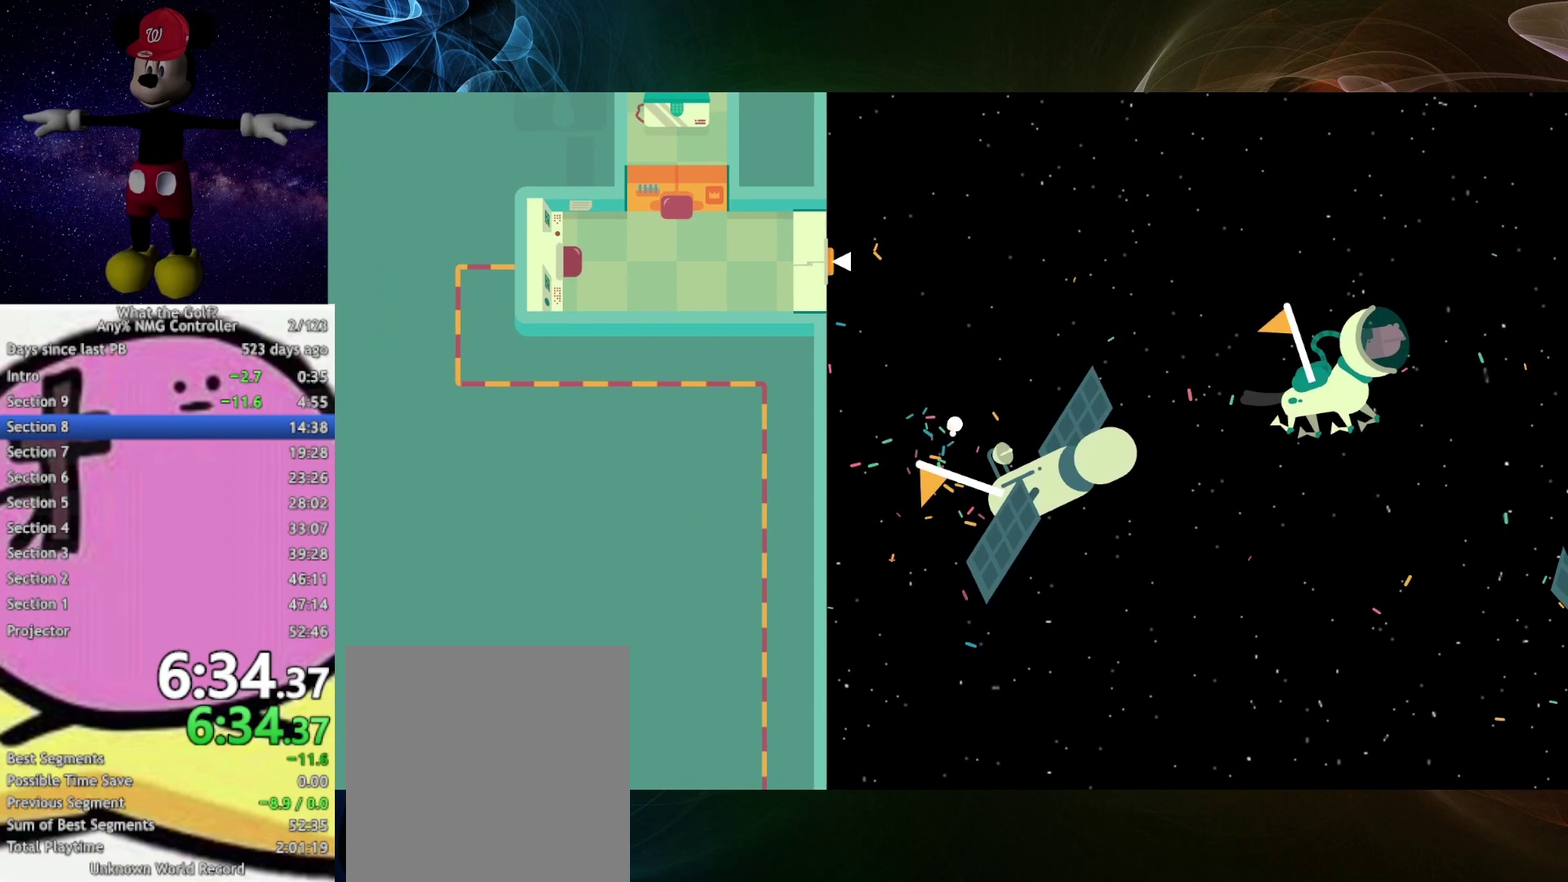
{"buttons": [], "left_stick": "up-left", "right_stick": "center", "events": []}
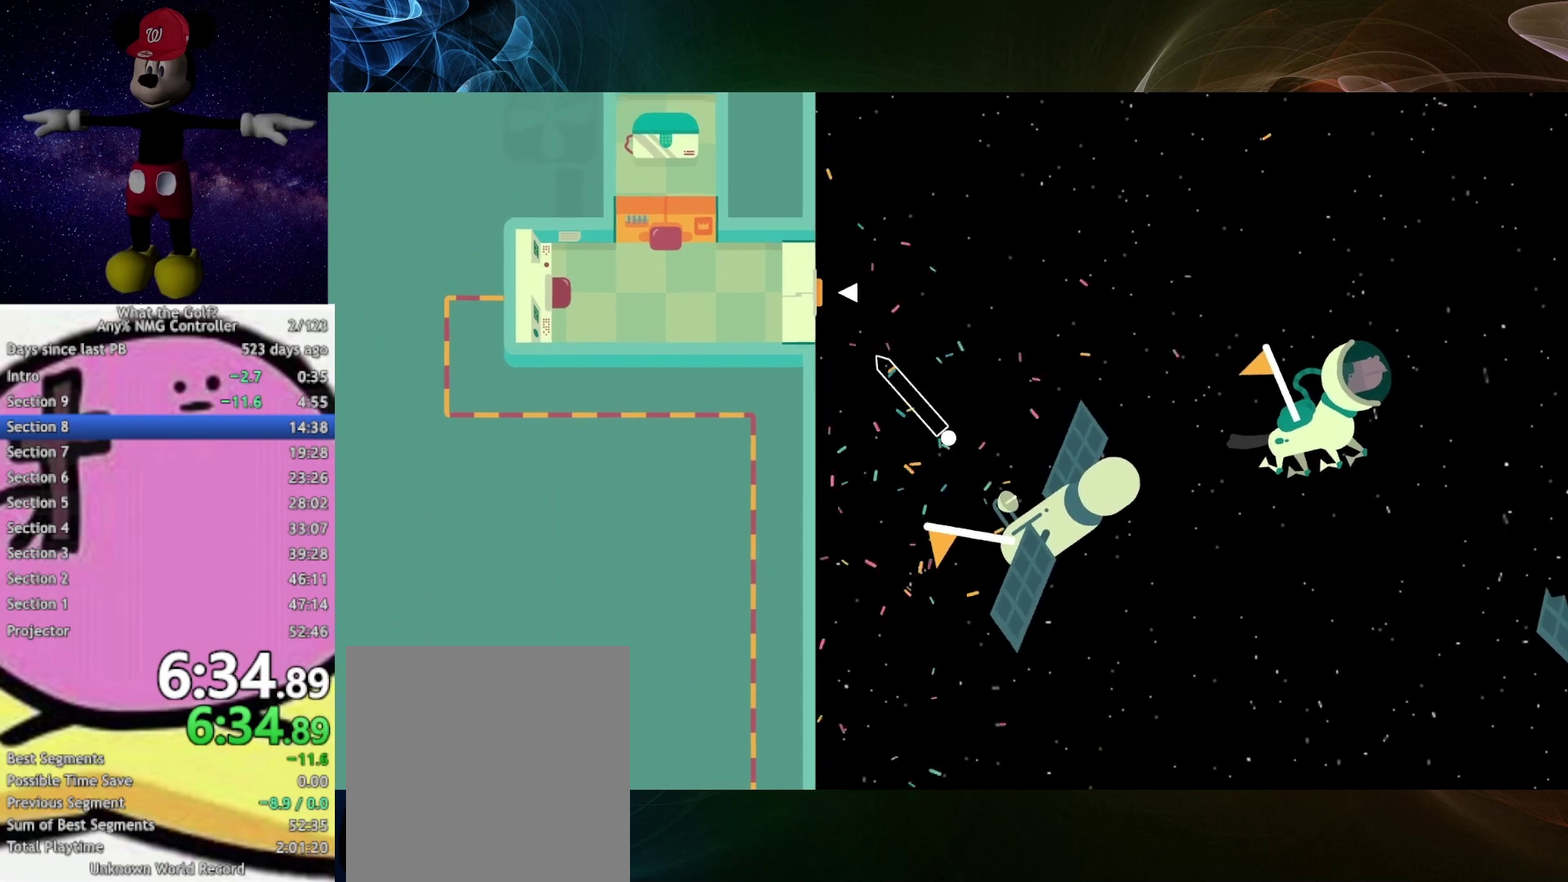
{"buttons": ["A"], "left_stick": "left", "right_stick": "center", "events": [[367, "A", "down"], [367, "left_stick", "left"]]}
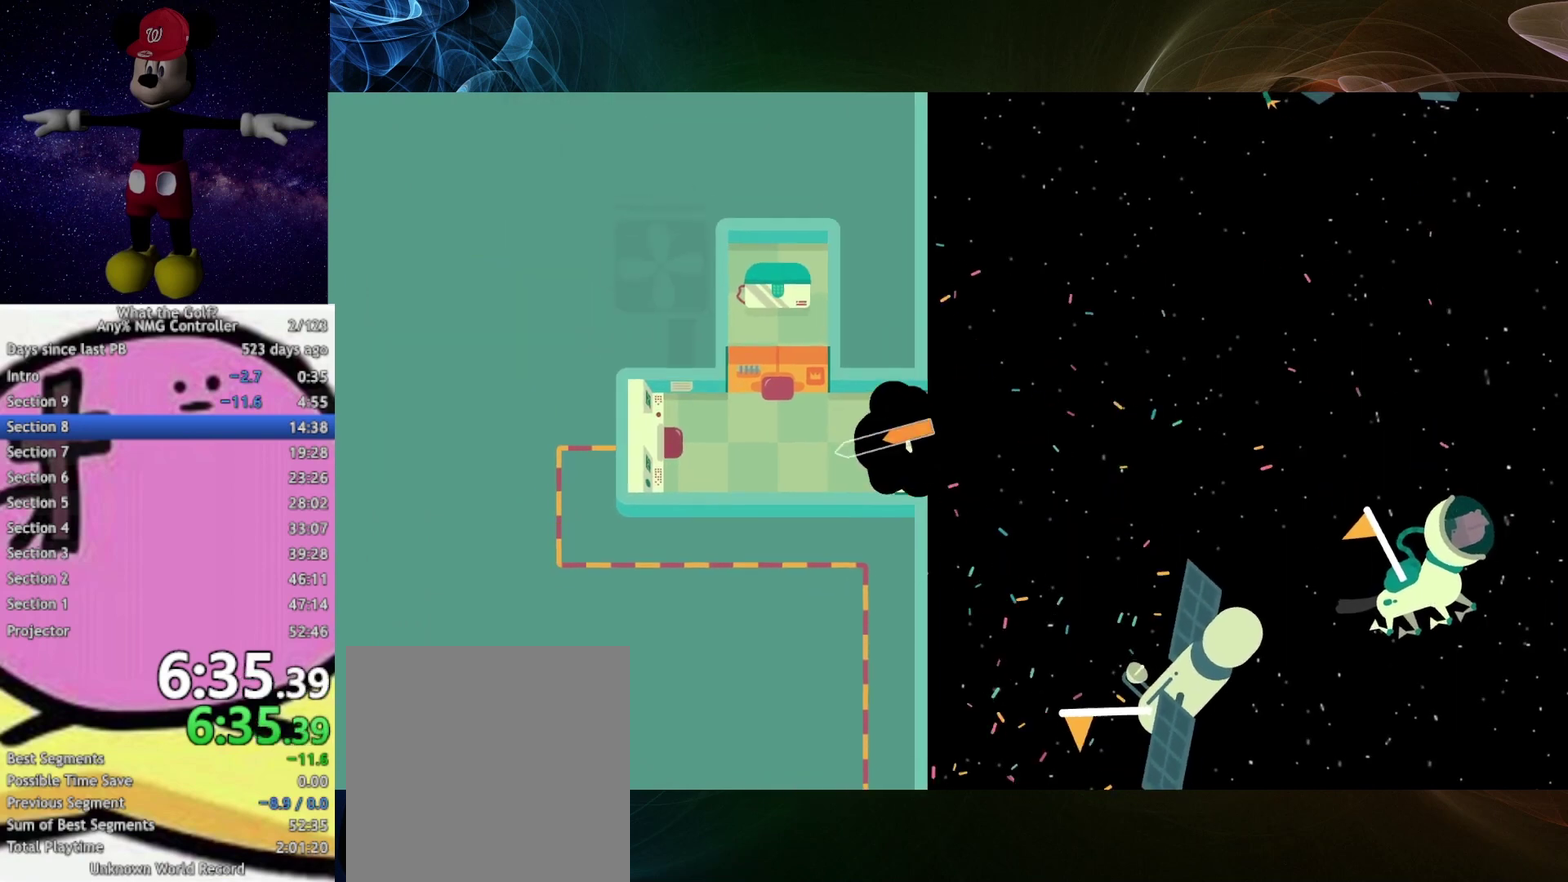
{"buttons": ["A"], "left_stick": "left", "right_stick": "center", "events": []}
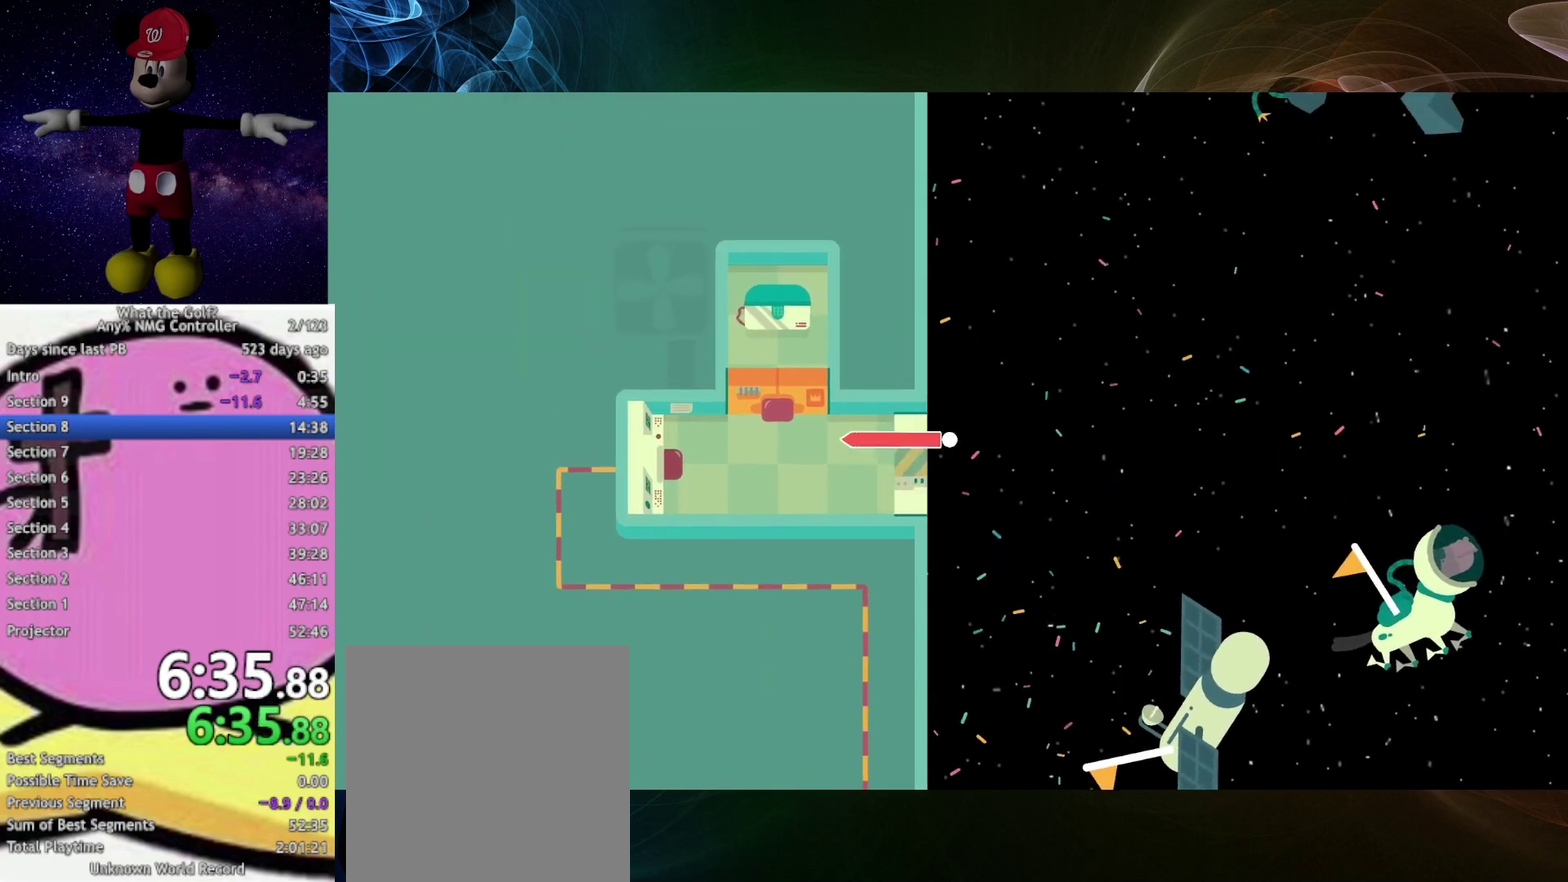
{"buttons": [], "left_stick": "left", "right_stick": "center", "events": [[467, "A", "up"]]}
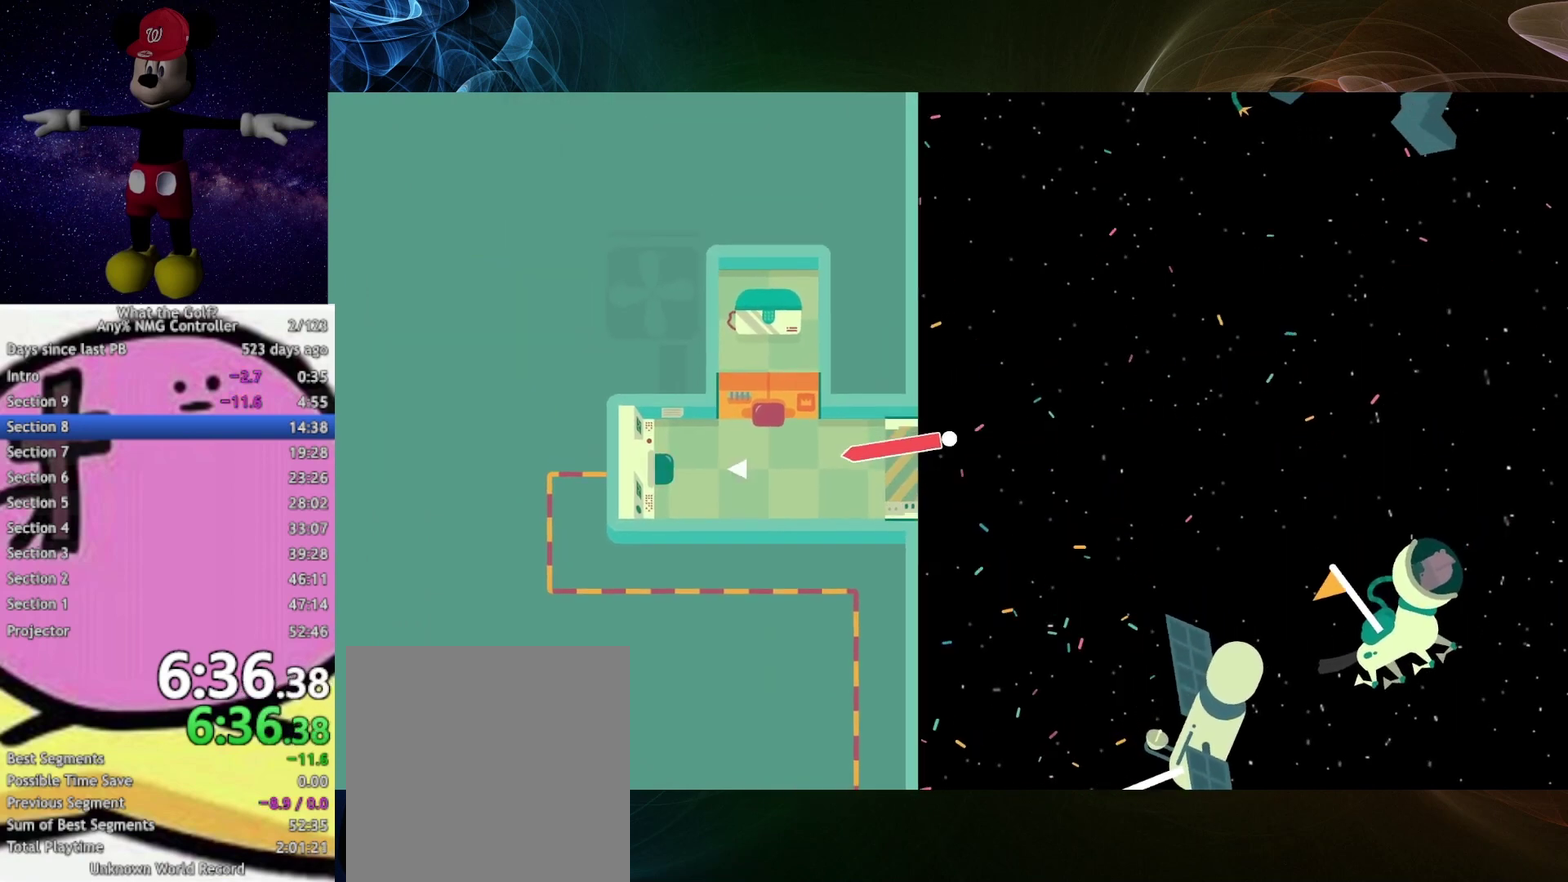
{"buttons": [], "left_stick": "center", "right_stick": "center", "events": [[367, "left_stick", "center"]]}
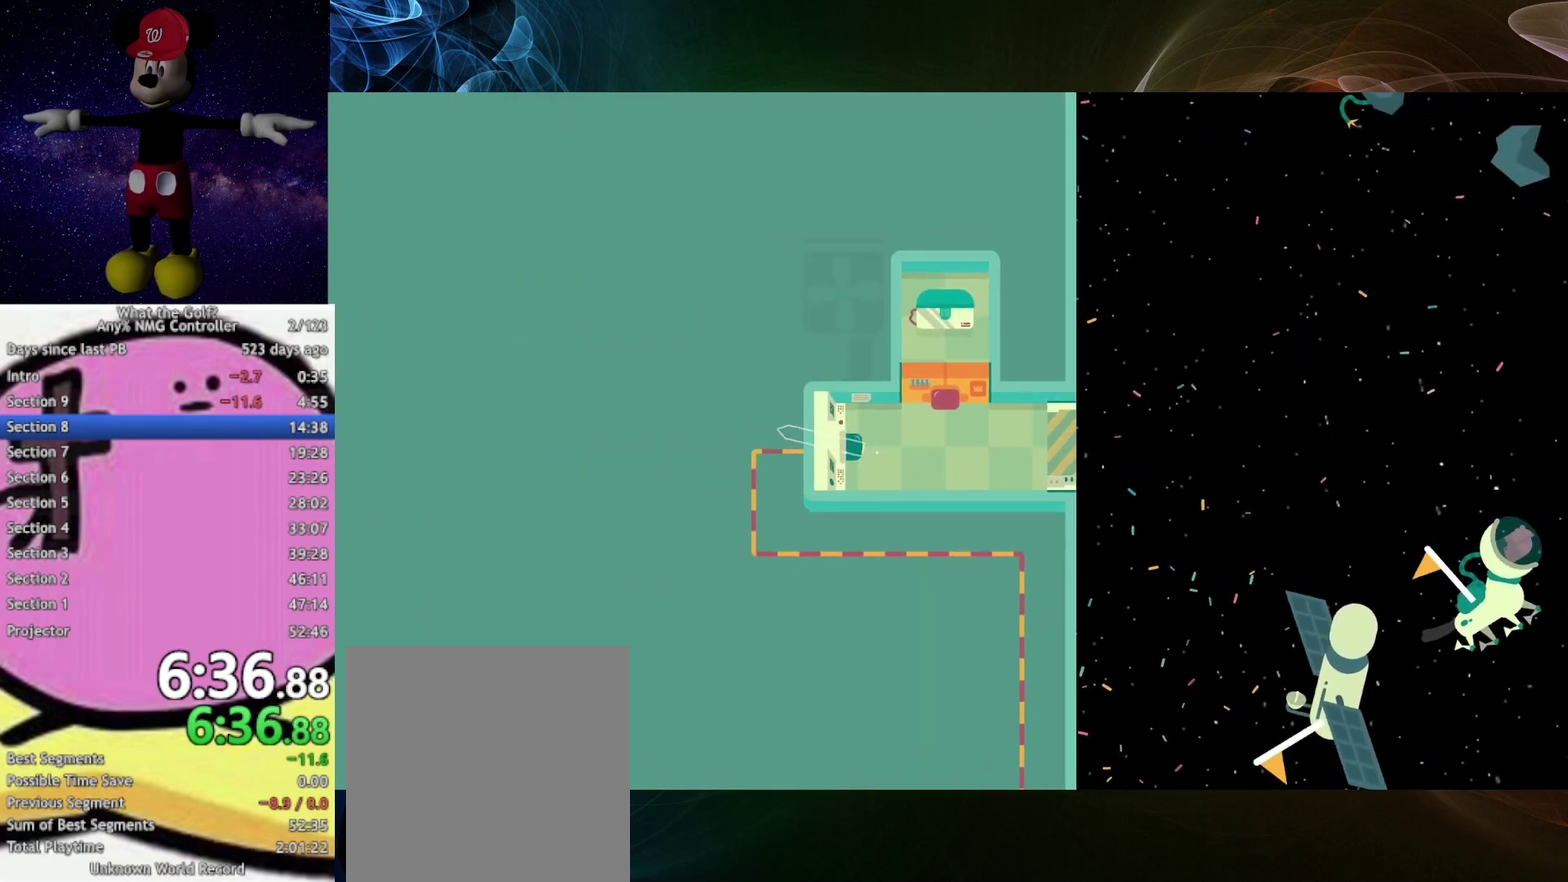
{"buttons": [], "left_stick": "center", "right_stick": "center", "events": []}
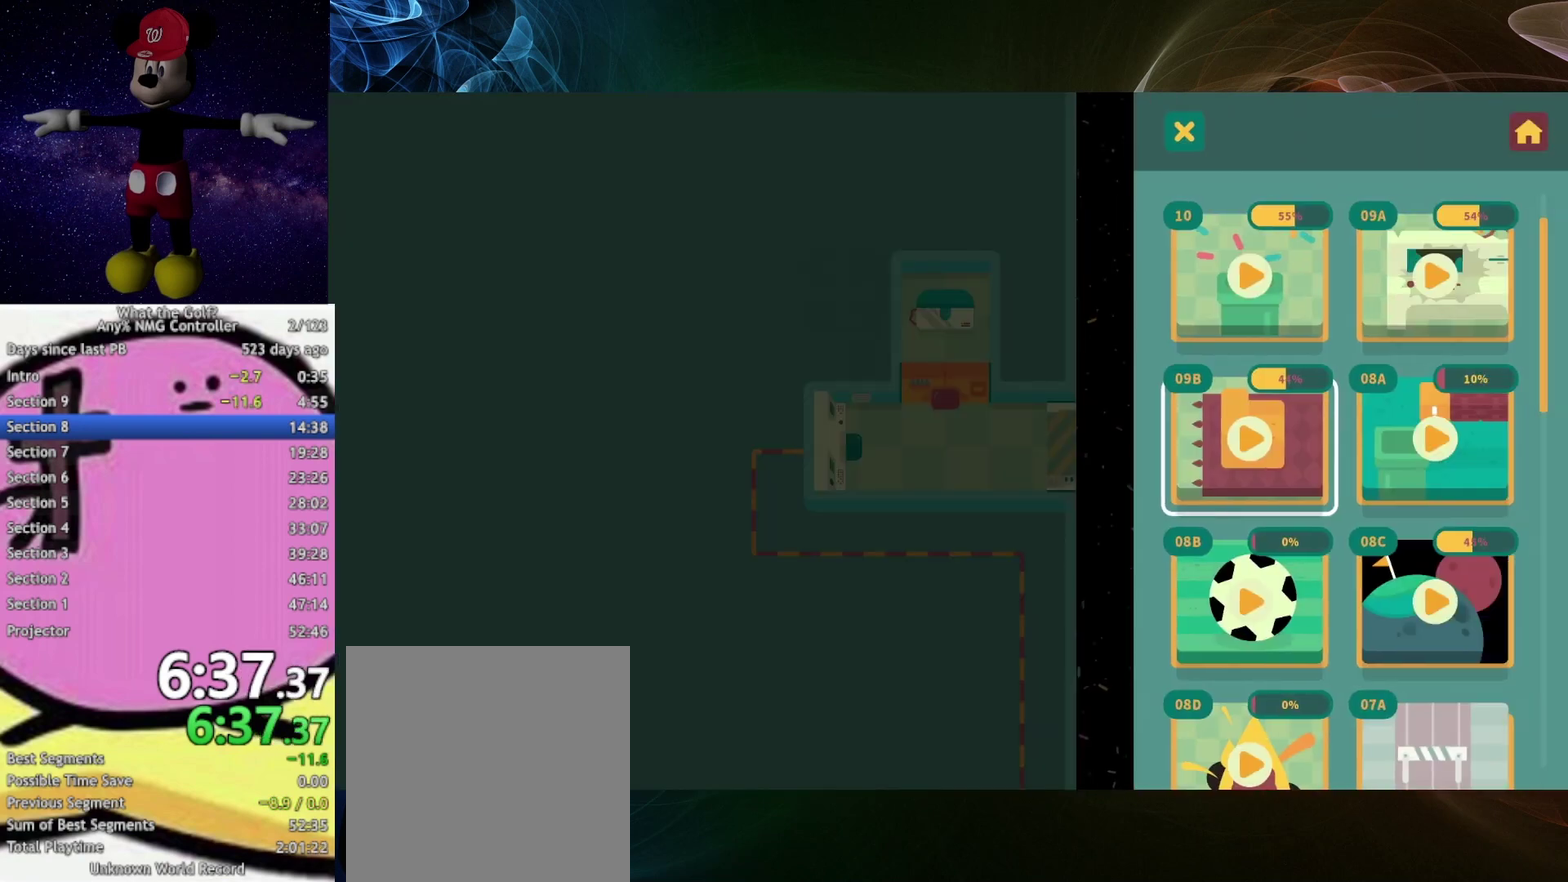
{"buttons": [], "left_stick": "center", "right_stick": "center", "events": []}
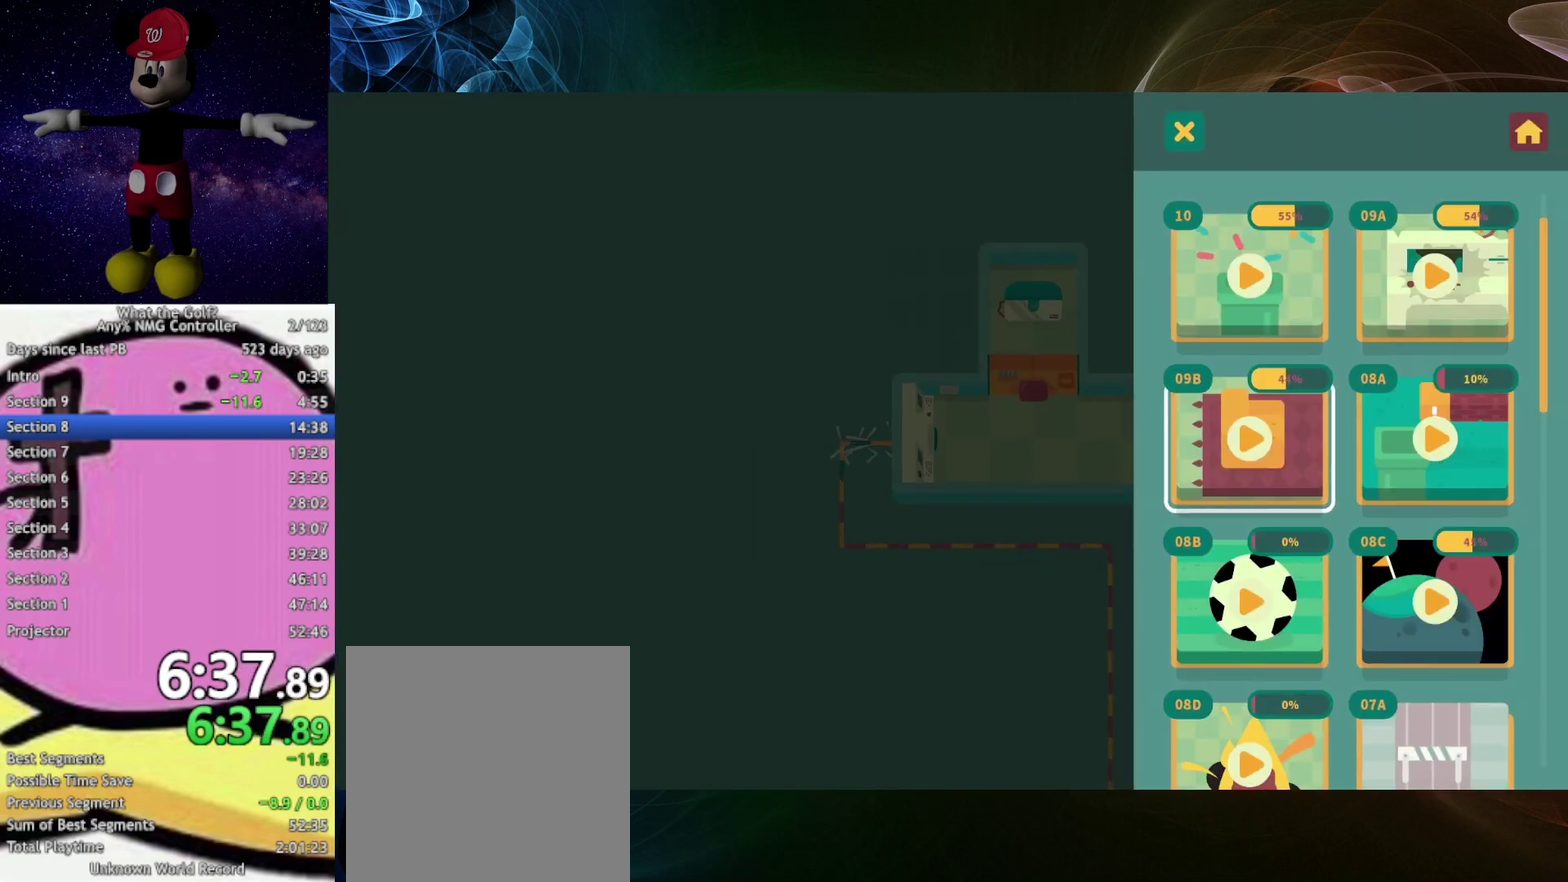
{"buttons": [], "left_stick": "center", "right_stick": "center", "events": []}
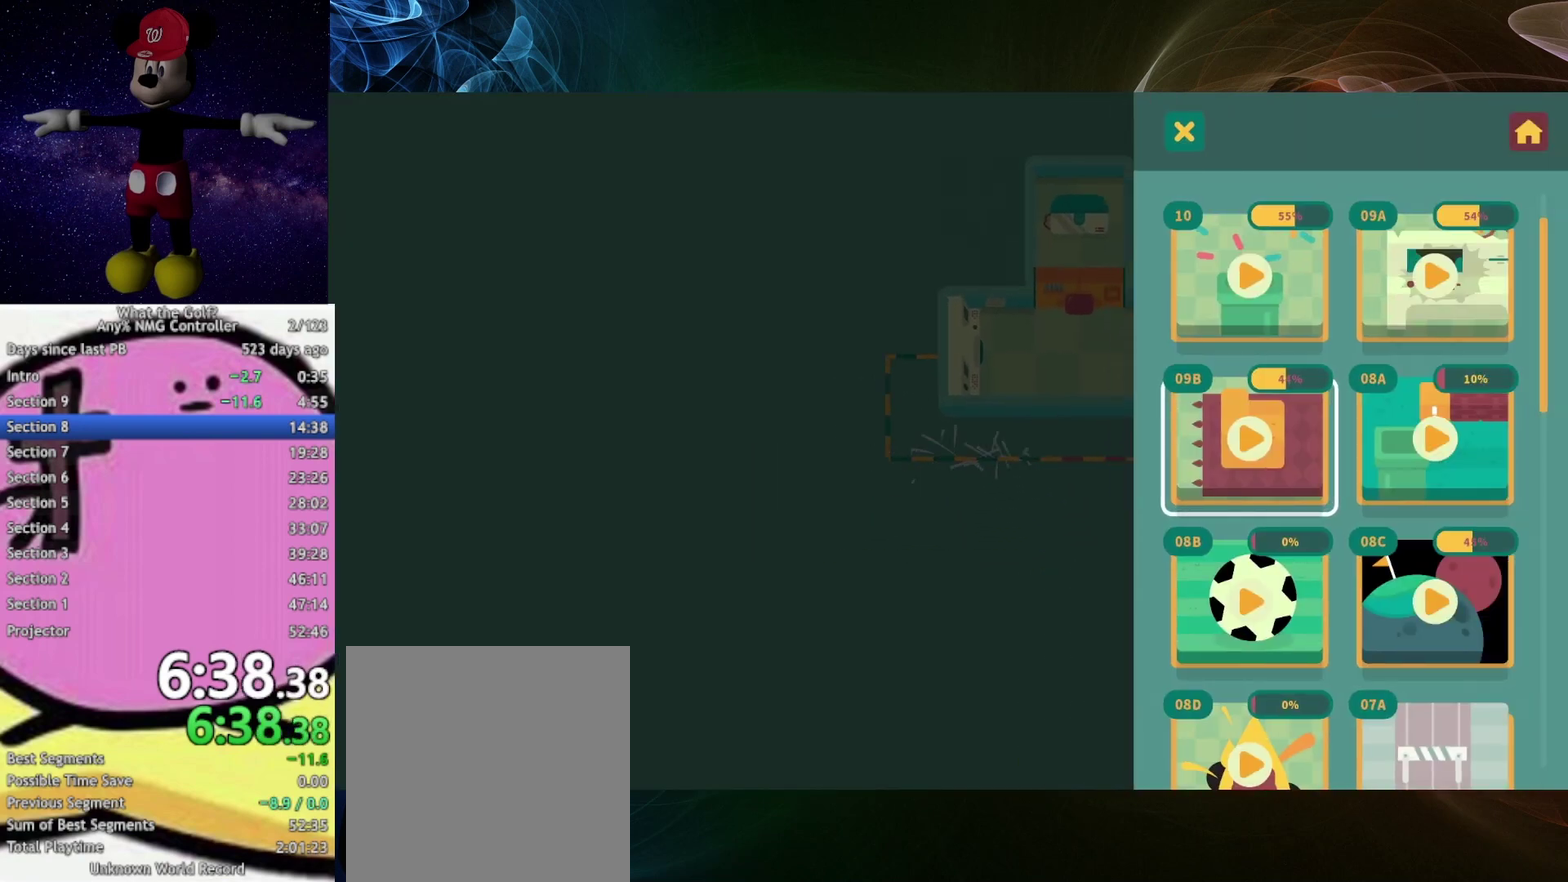
{"buttons": [], "left_stick": "right", "right_stick": "center", "events": [[467, "left_stick", "right"]]}
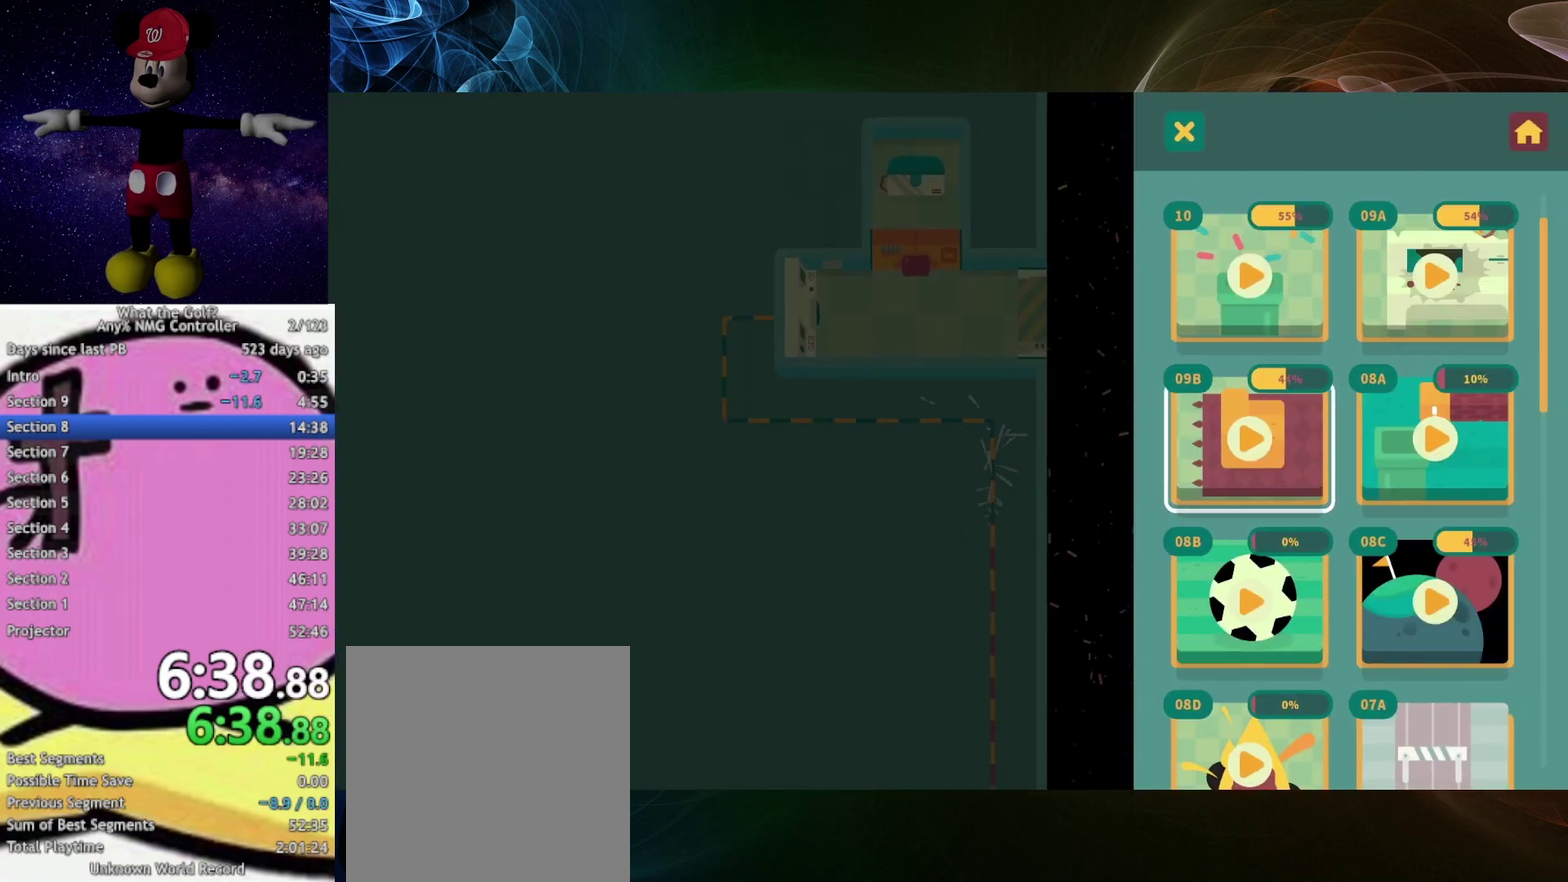
{"buttons": [], "left_stick": "center", "right_stick": "center", "events": [[33, "left_stick", "center"]]}